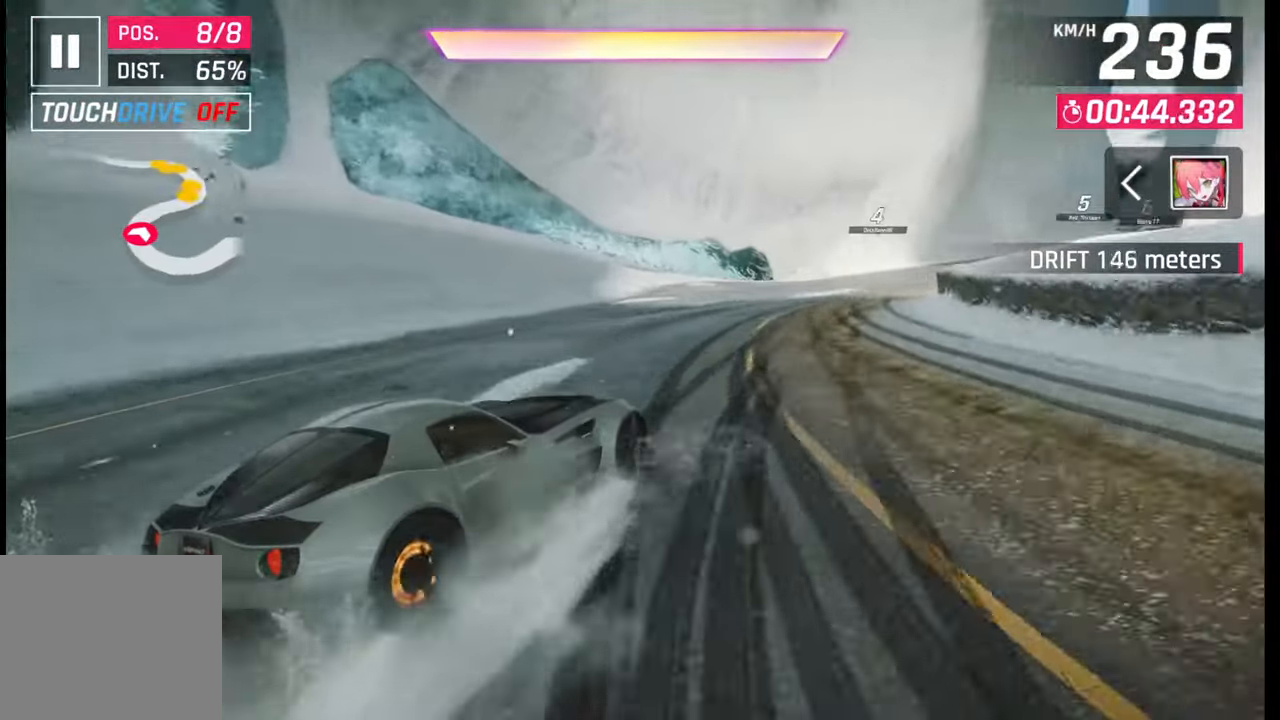
Gameplay with a controller (PlayStation layout); each line is a JSON object with the inputs held at the frame after it. "events" lists button and stick changes between this image and that frame as [ms after this image, input, new state], when the widget could be followed in between.
{"buttons": [], "left_stick": "center", "right_stick": "center", "events": [[367, "SQUARE", "down"], [367, "left_stick", "center"], [417, "SQUARE", "up"]]}
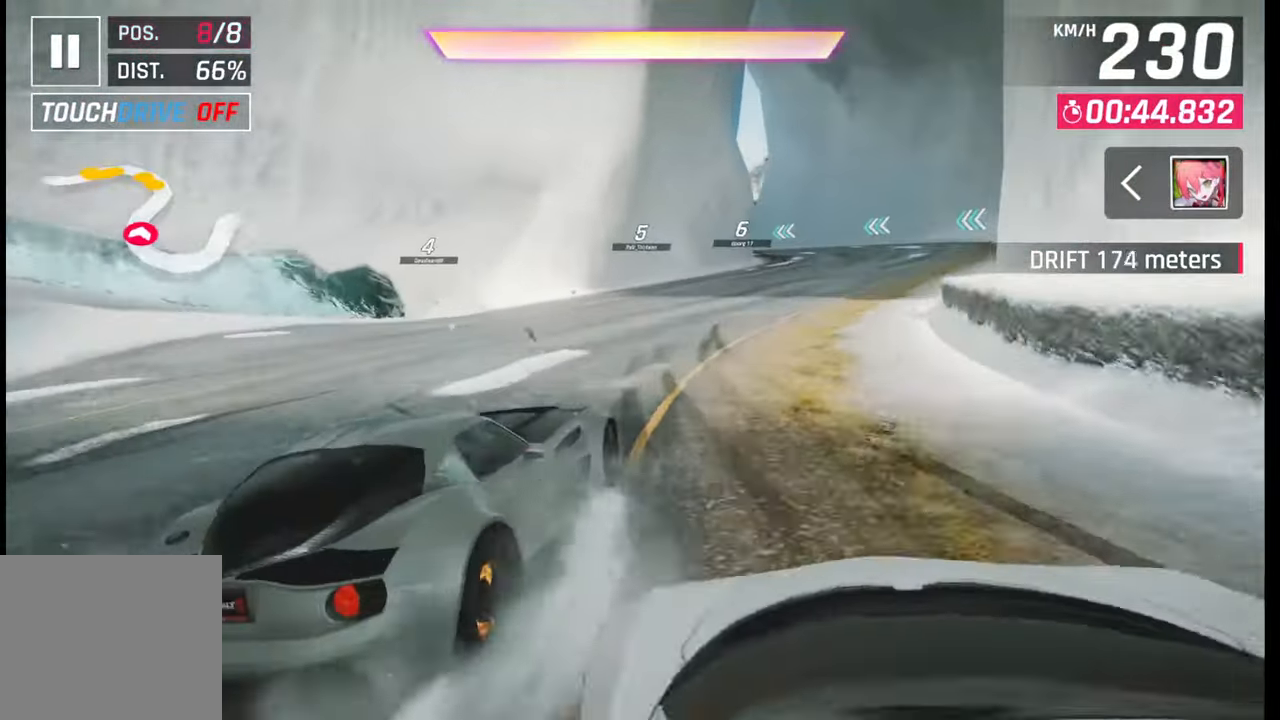
{"buttons": [], "left_stick": "right", "right_stick": "center", "events": [[67, "CROSS", "down"], [67, "R1", "down"], [133, "left_stick", "right"], [150, "CROSS", "up"], [167, "R1", "up"]]}
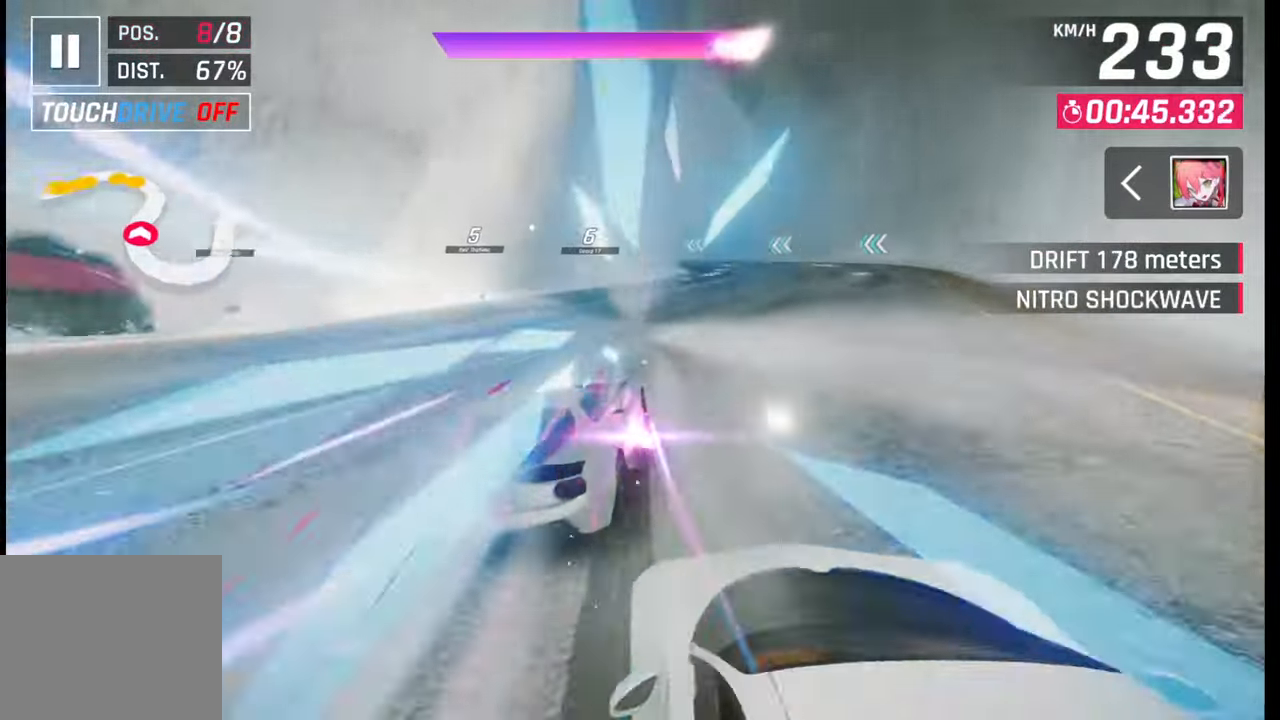
{"buttons": ["SQUARE"], "left_stick": "center", "right_stick": "center", "events": [[333, "left_stick", "center"], [483, "SQUARE", "down"]]}
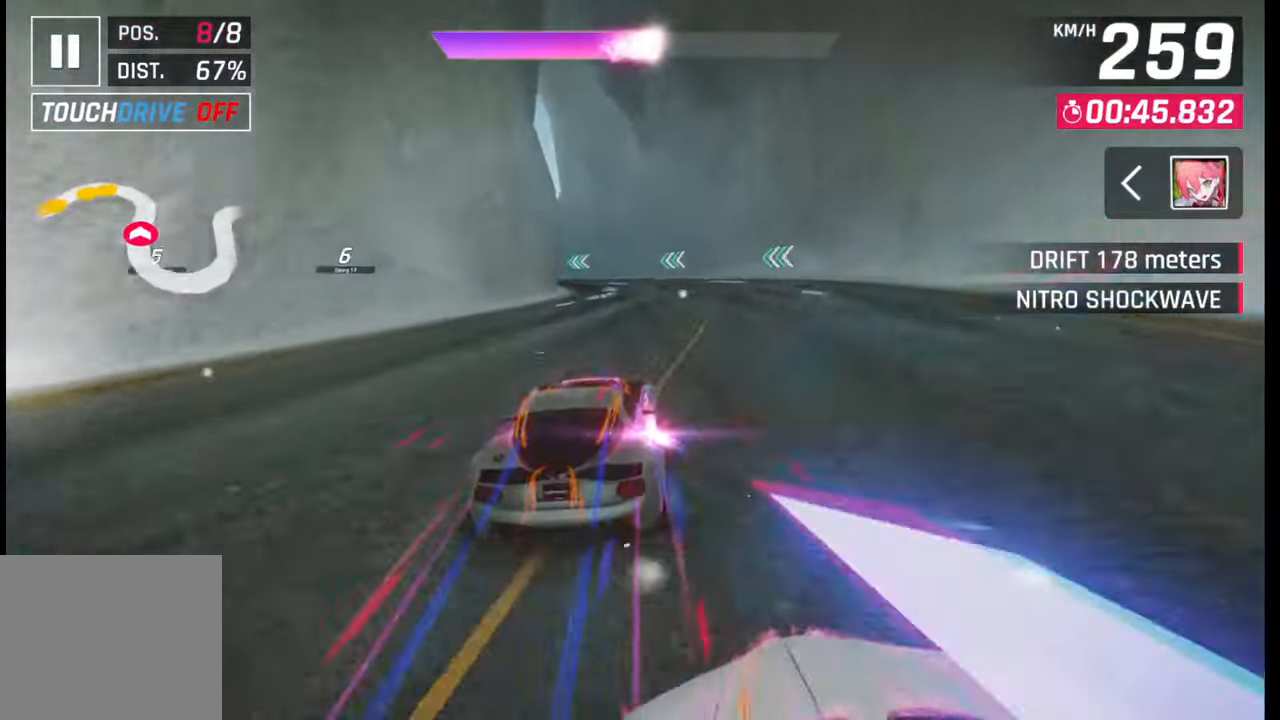
{"buttons": [], "left_stick": "left", "right_stick": "center", "events": [[67, "SQUARE", "up"], [417, "left_stick", "left"]]}
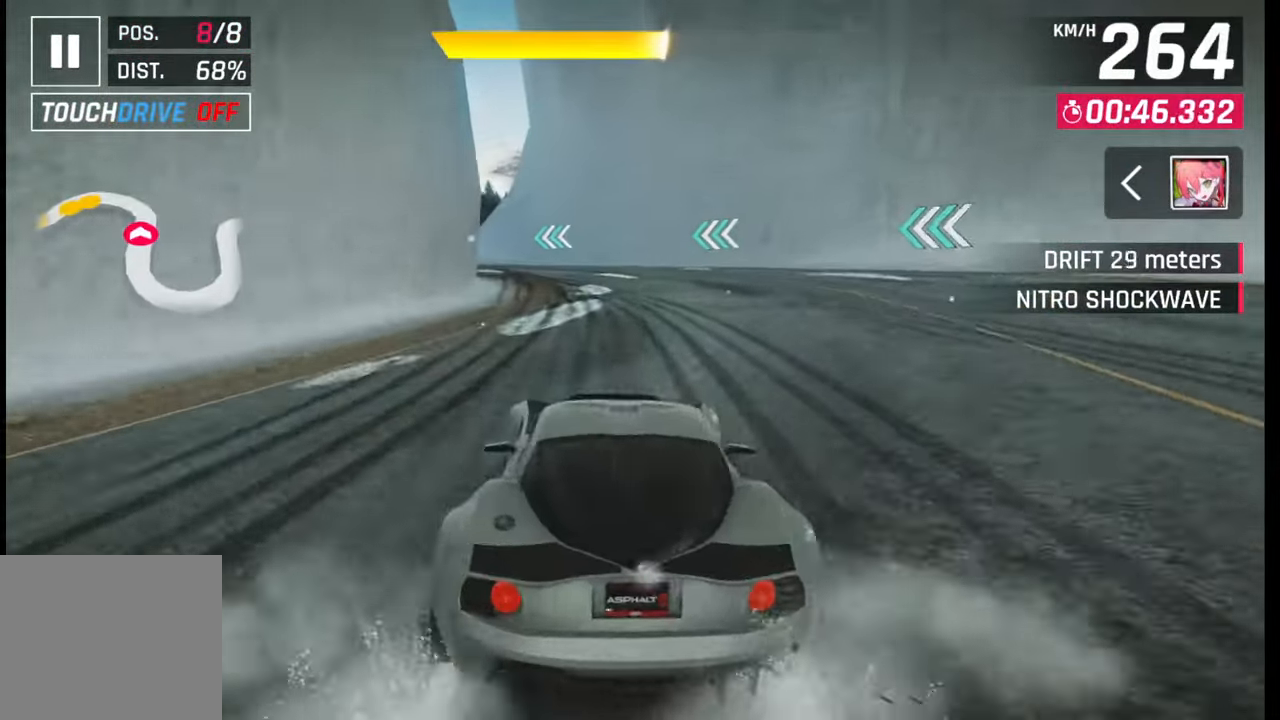
{"buttons": [], "left_stick": "left", "right_stick": "center", "events": []}
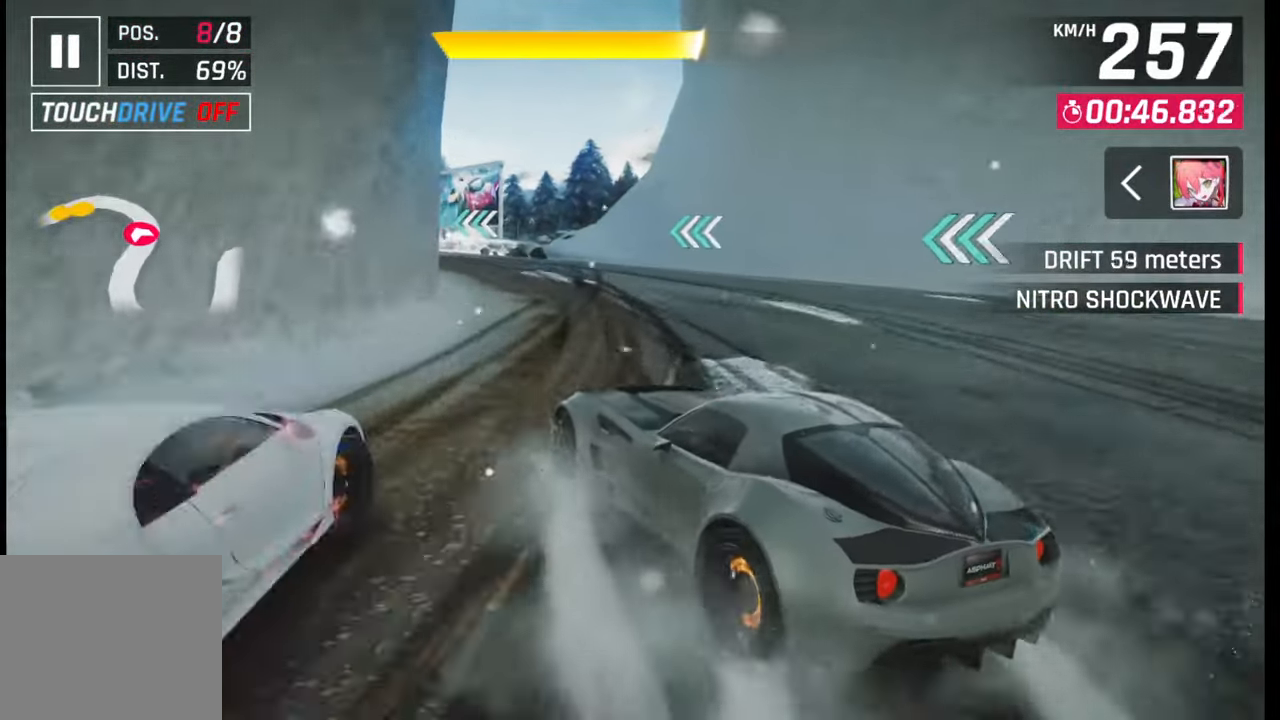
{"buttons": [], "left_stick": "left", "right_stick": "center", "events": []}
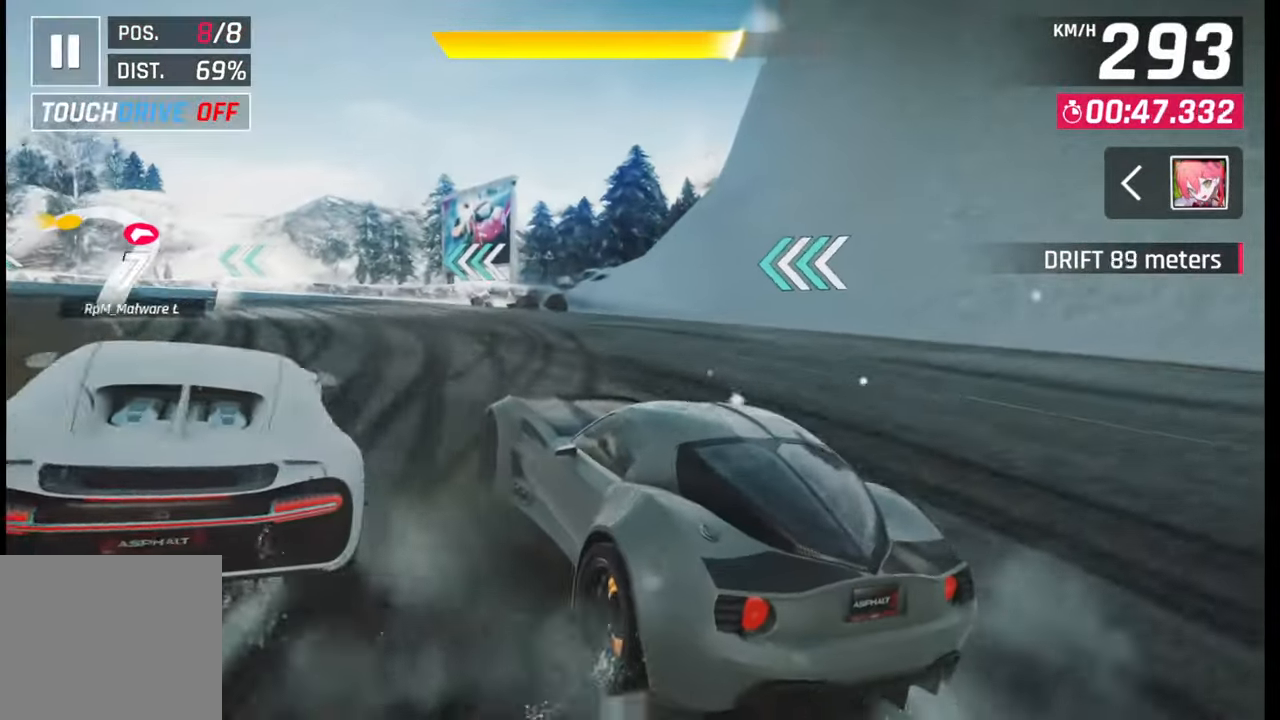
{"buttons": [], "left_stick": "left", "right_stick": "center", "events": []}
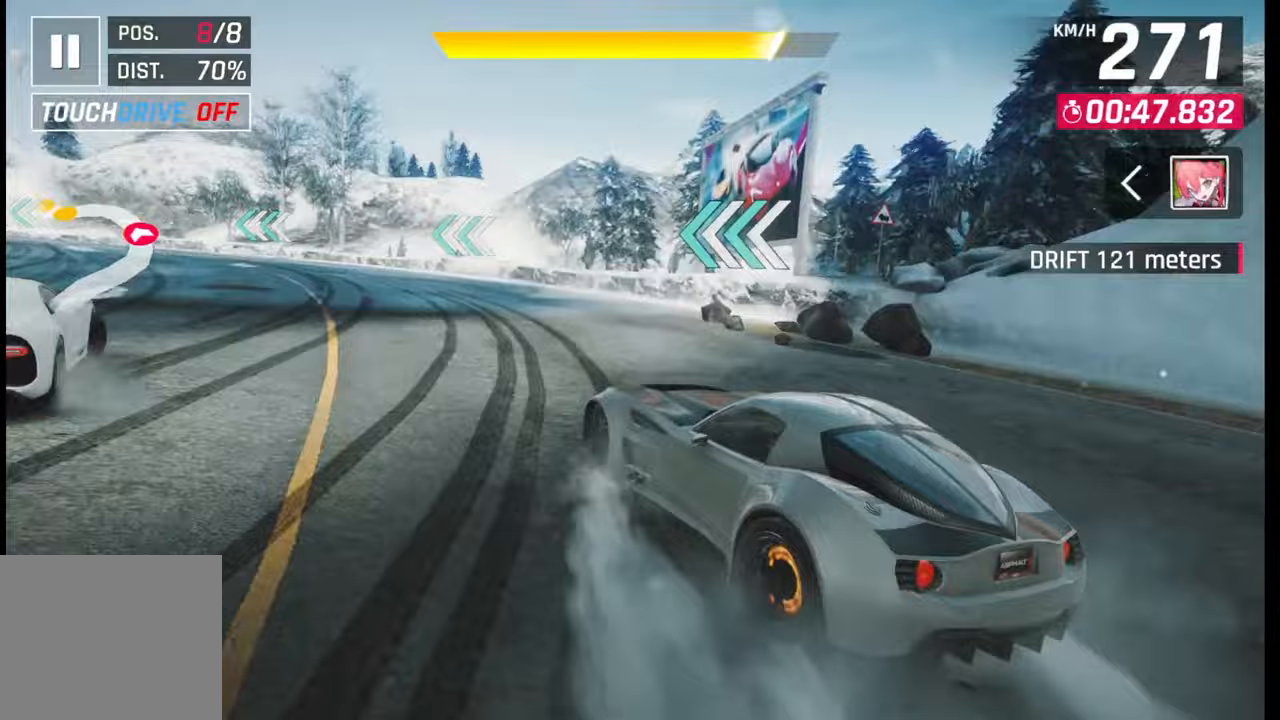
{"buttons": [], "left_stick": "left", "right_stick": "center", "events": []}
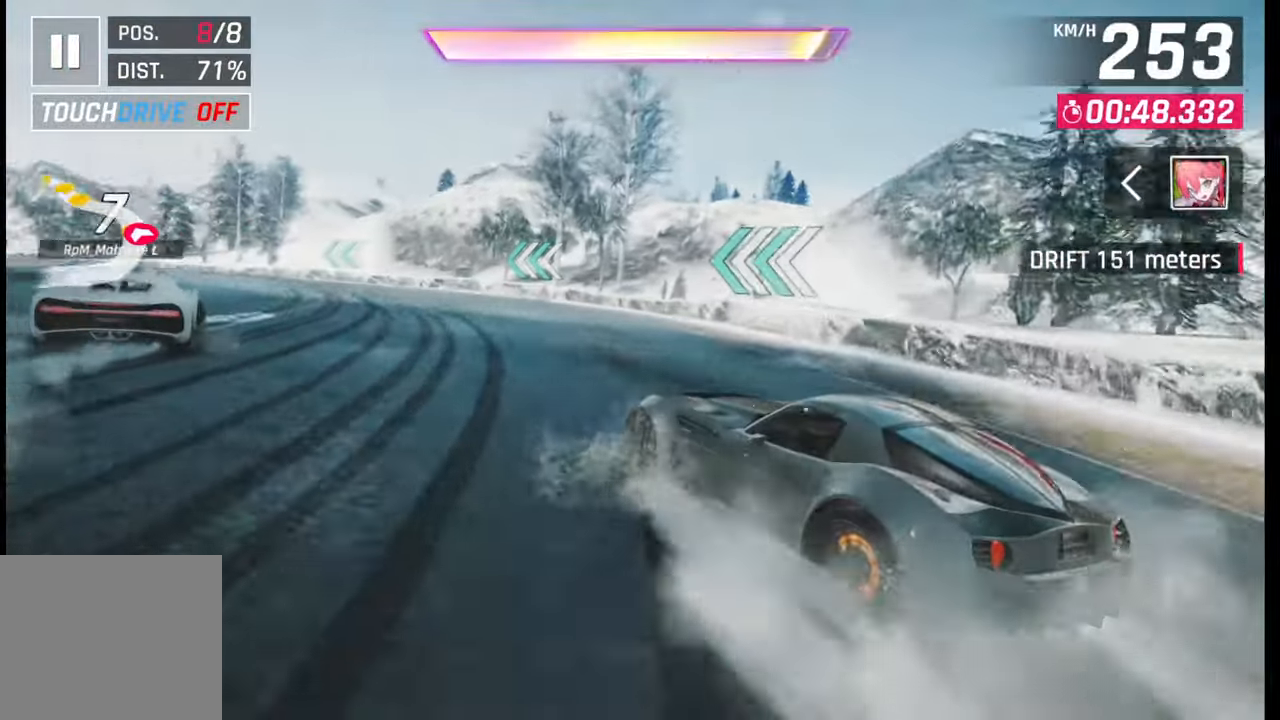
{"buttons": [], "left_stick": "left", "right_stick": "center", "events": []}
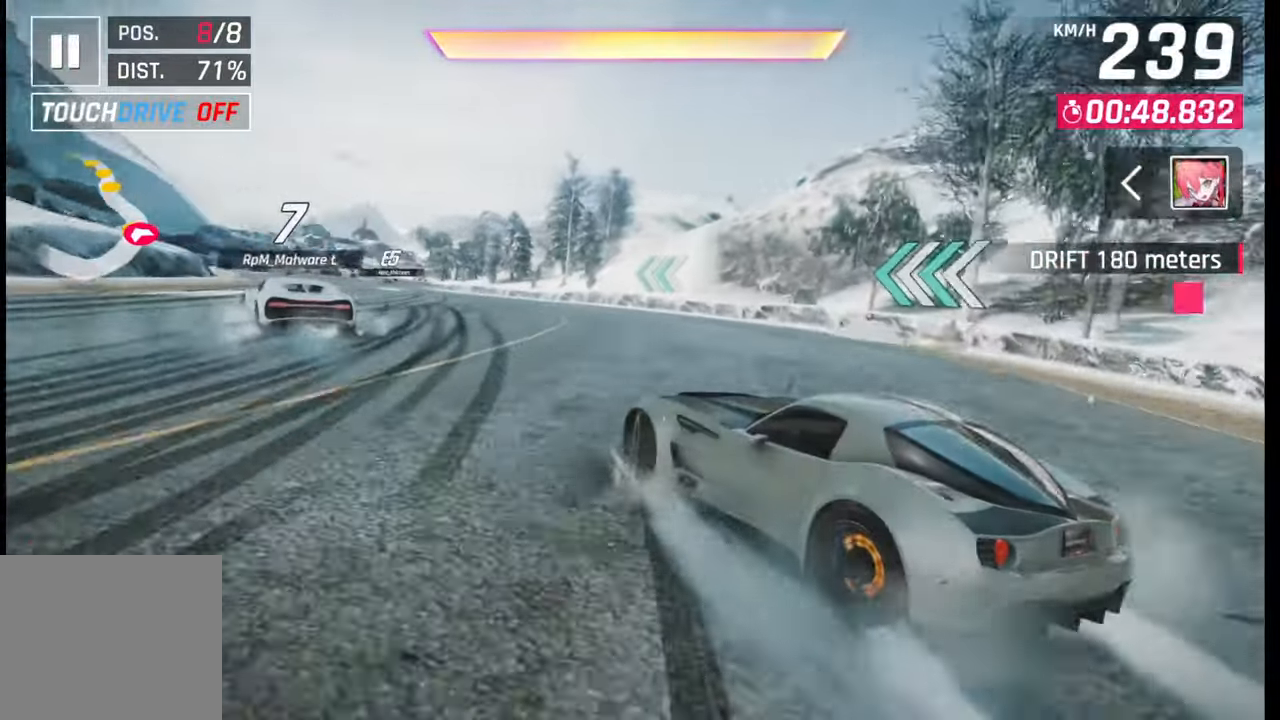
{"buttons": [], "left_stick": "center", "right_stick": "center", "events": [[33, "SQUARE", "down"], [33, "left_stick", "center"], [117, "SQUARE", "up"], [400, "CROSS", "down"], [450, "CROSS", "up"]]}
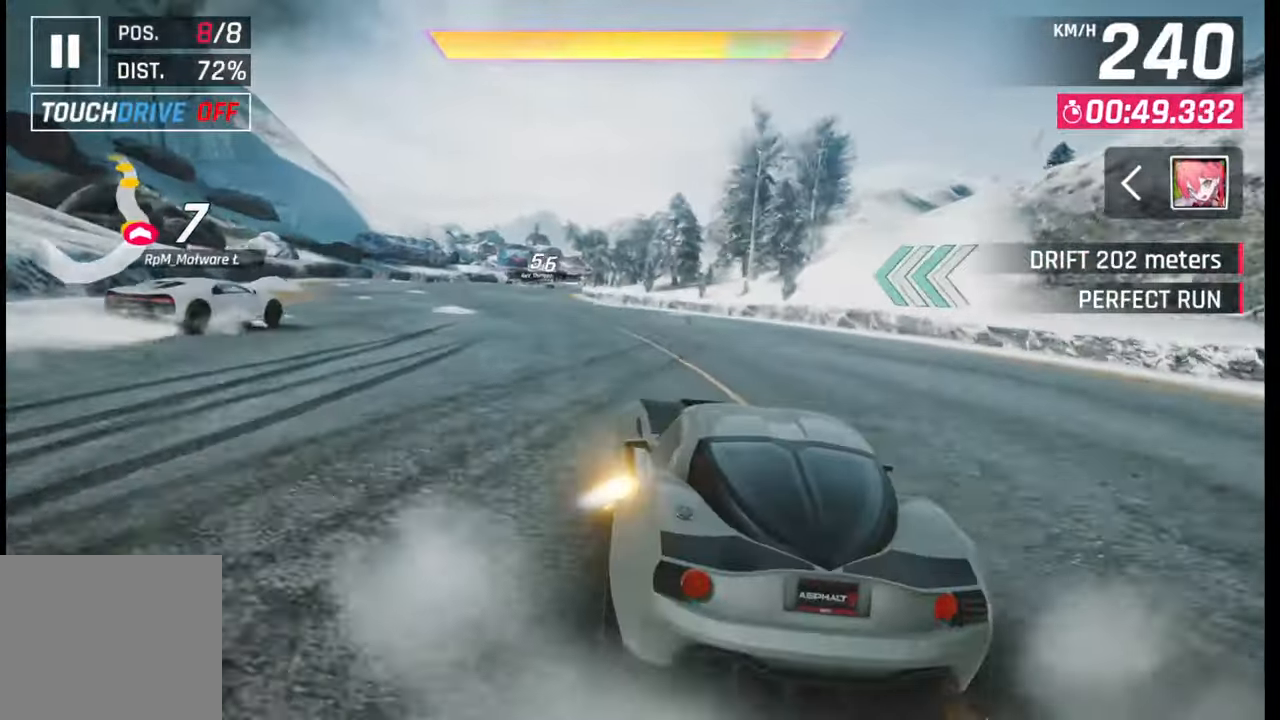
{"buttons": [], "left_stick": "left", "right_stick": "center", "events": [[100, "CROSS", "down"], [150, "left_stick", "left"], [183, "CROSS", "up"]]}
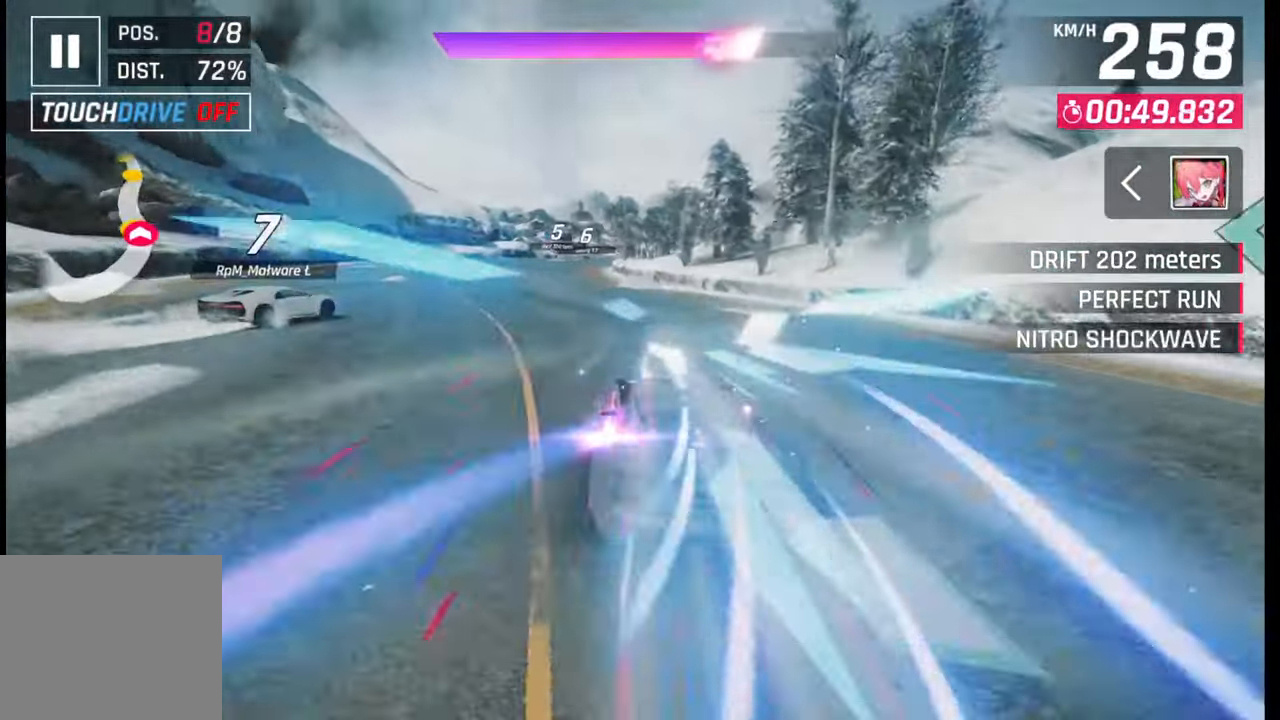
{"buttons": [], "left_stick": "center", "right_stick": "center", "events": [[417, "left_stick", "center"]]}
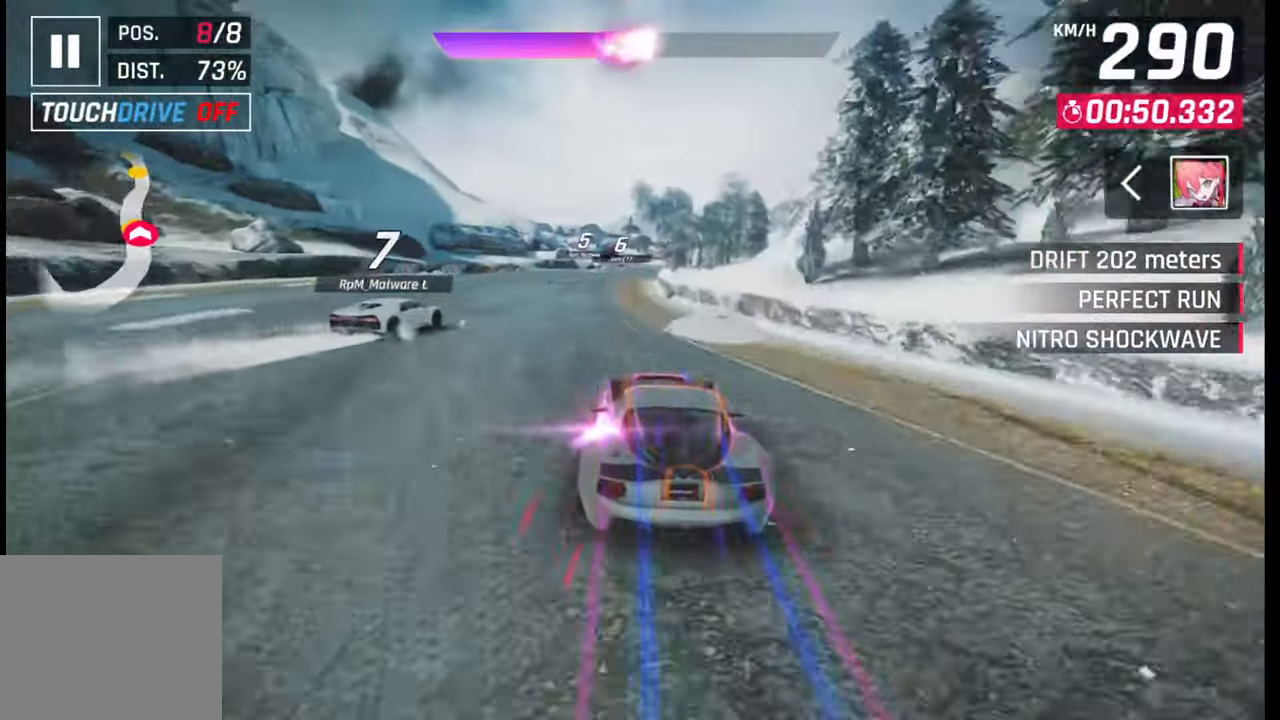
{"buttons": [], "left_stick": "center", "right_stick": "center", "events": []}
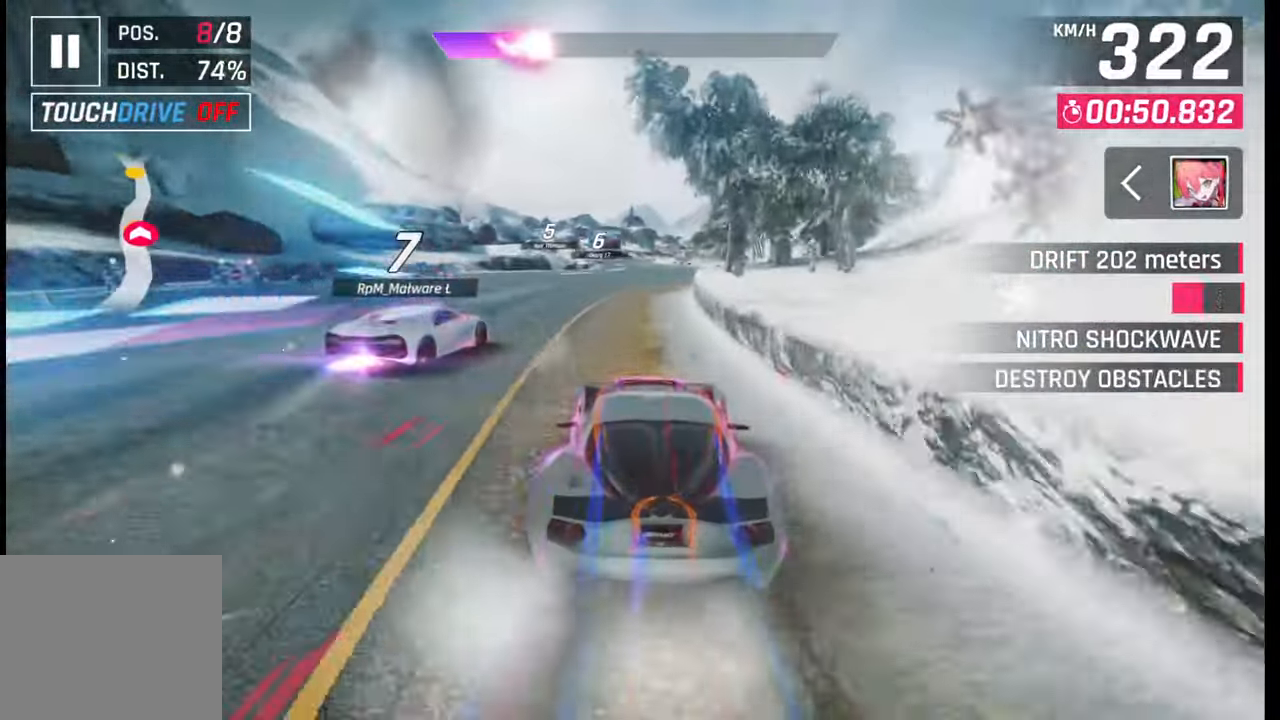
{"buttons": [], "left_stick": "center", "right_stick": "center", "events": [[250, "left_stick", "right"], [467, "left_stick", "center"]]}
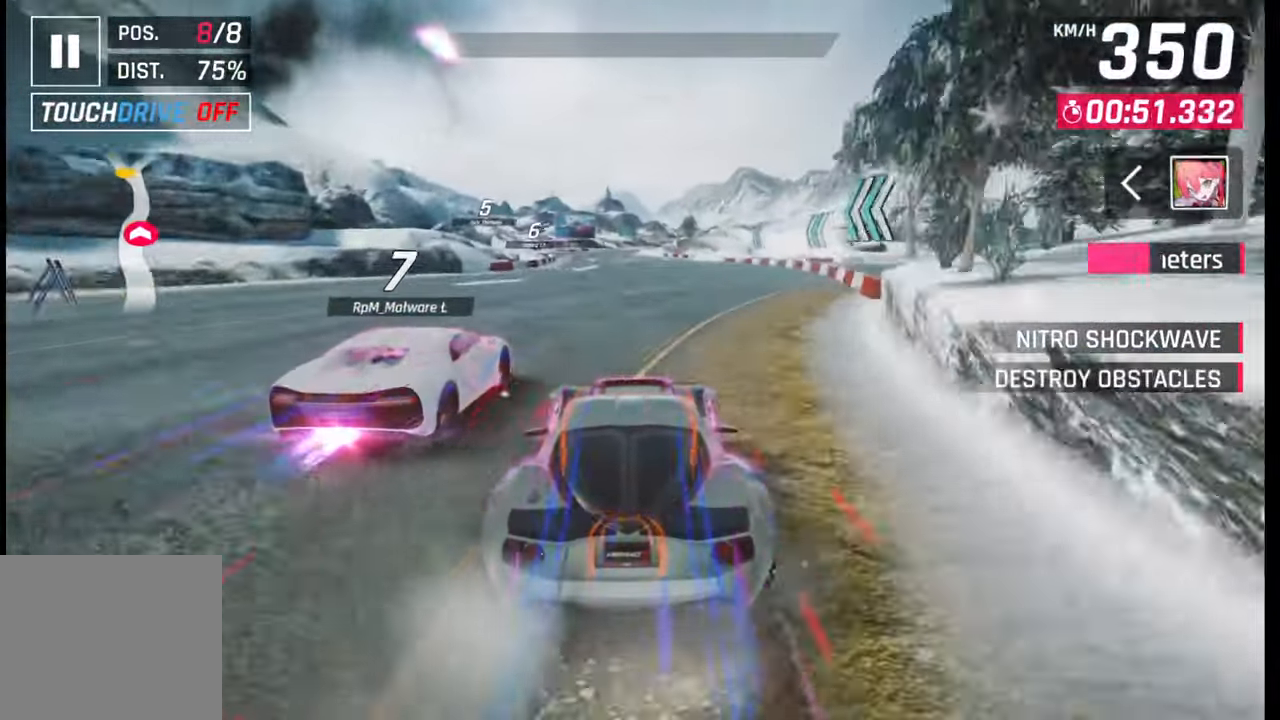
{"buttons": [], "left_stick": "center", "right_stick": "center", "events": []}
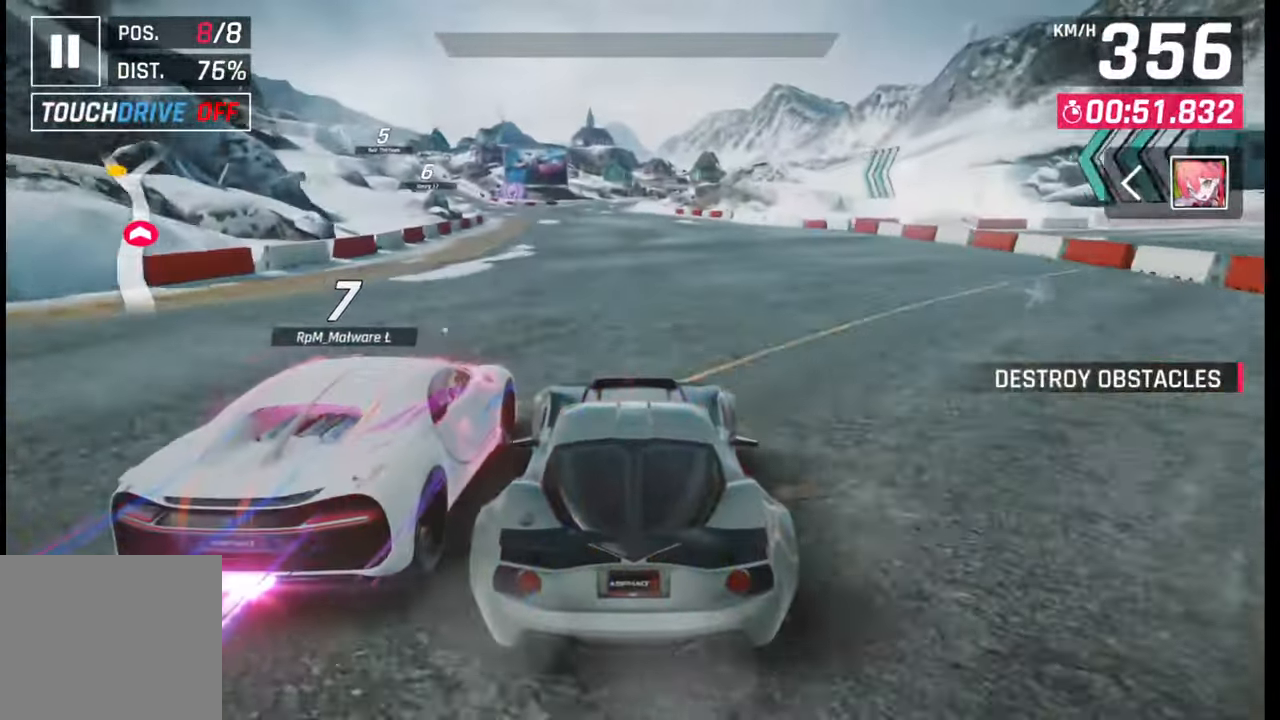
{"buttons": [], "left_stick": "left", "right_stick": "center", "events": [[283, "left_stick", "left"]]}
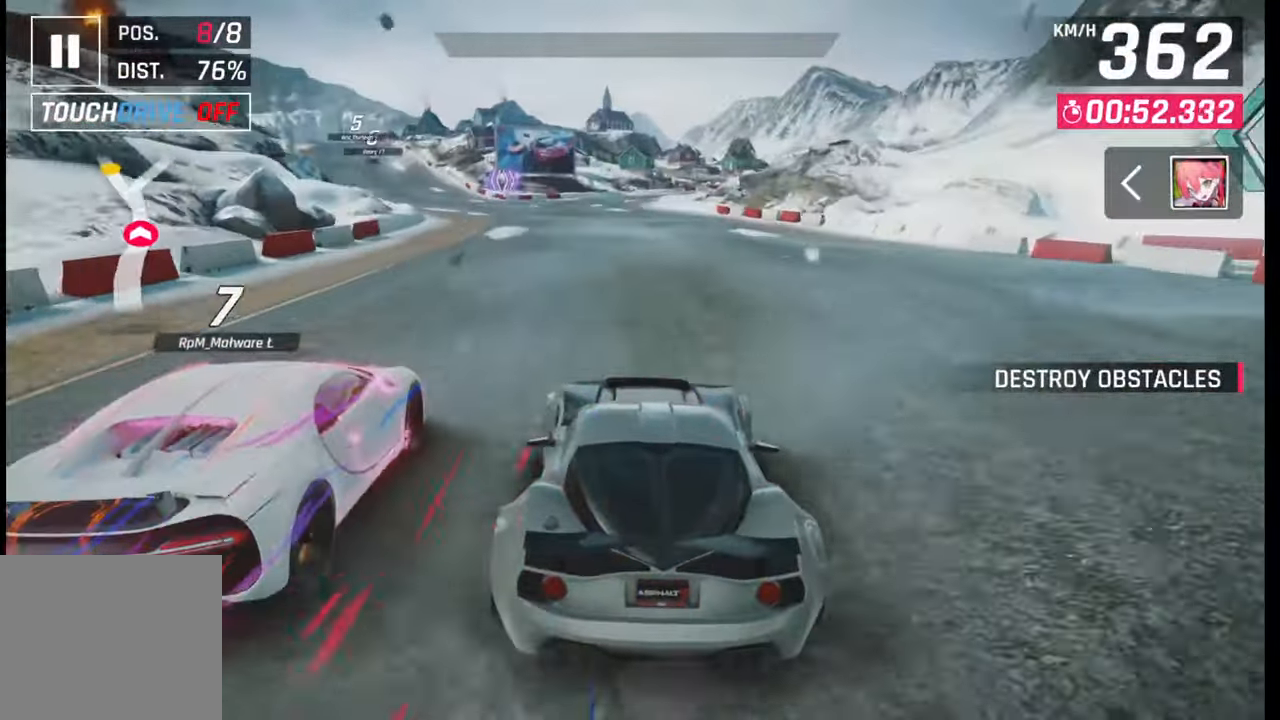
{"buttons": [], "left_stick": "left", "right_stick": "center", "events": []}
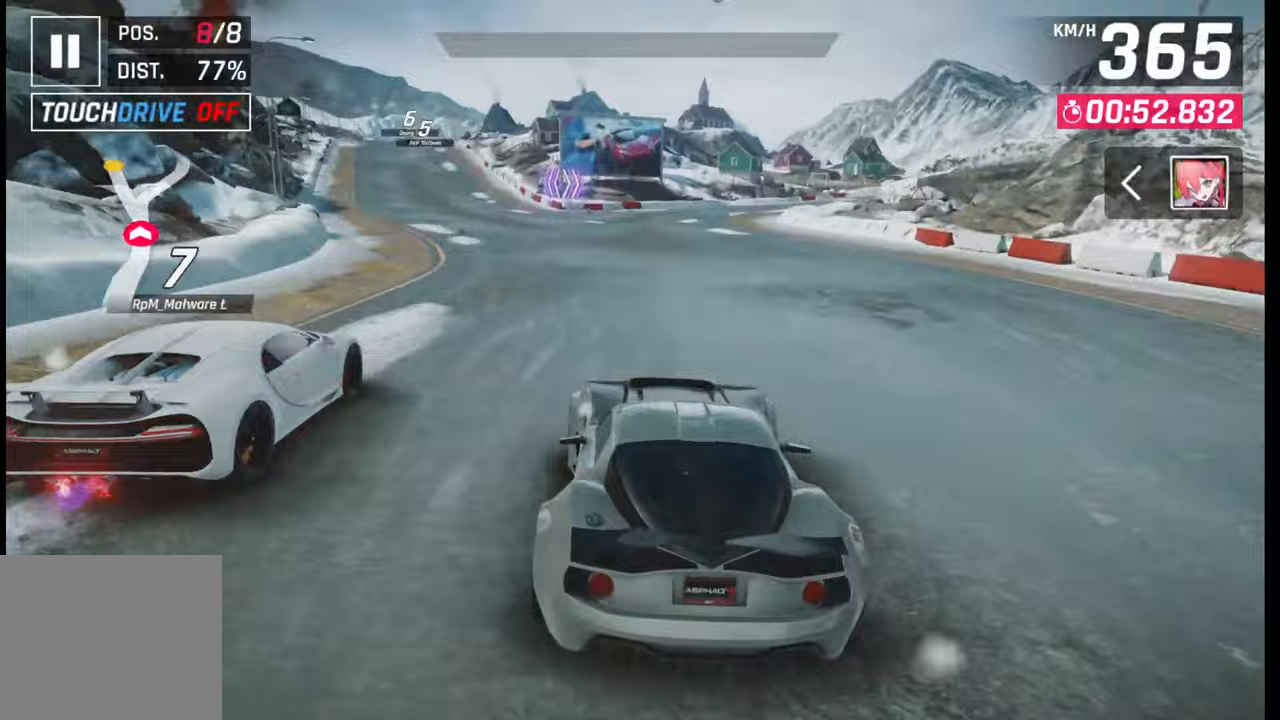
{"buttons": [], "left_stick": "left", "right_stick": "center", "events": []}
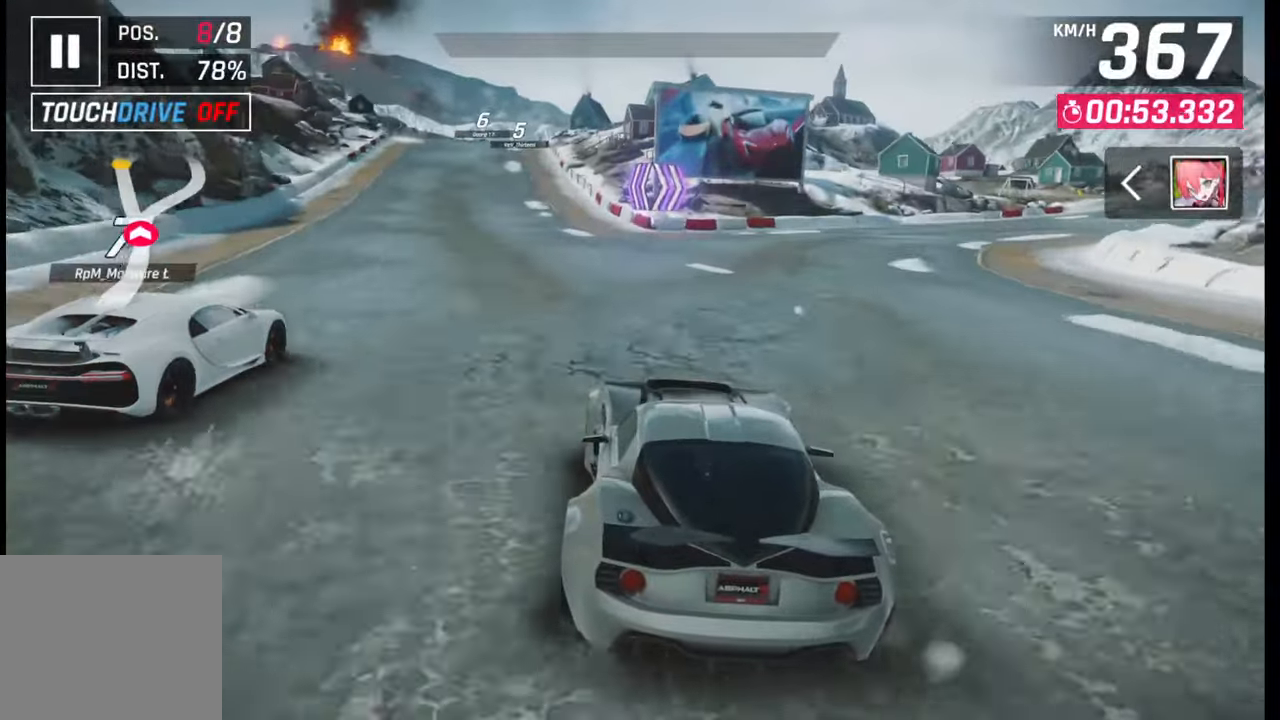
{"buttons": [], "left_stick": "left", "right_stick": "center", "events": []}
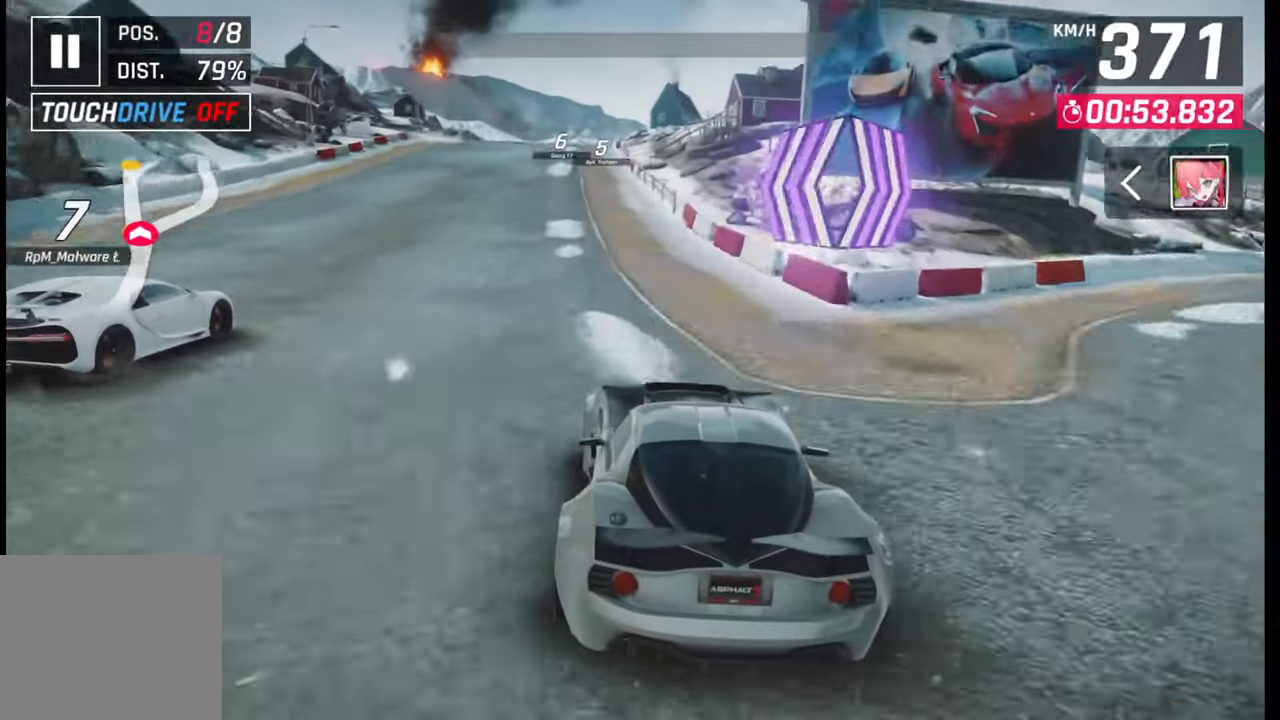
{"buttons": [], "left_stick": "center", "right_stick": "center", "events": [[500, "left_stick", "center"]]}
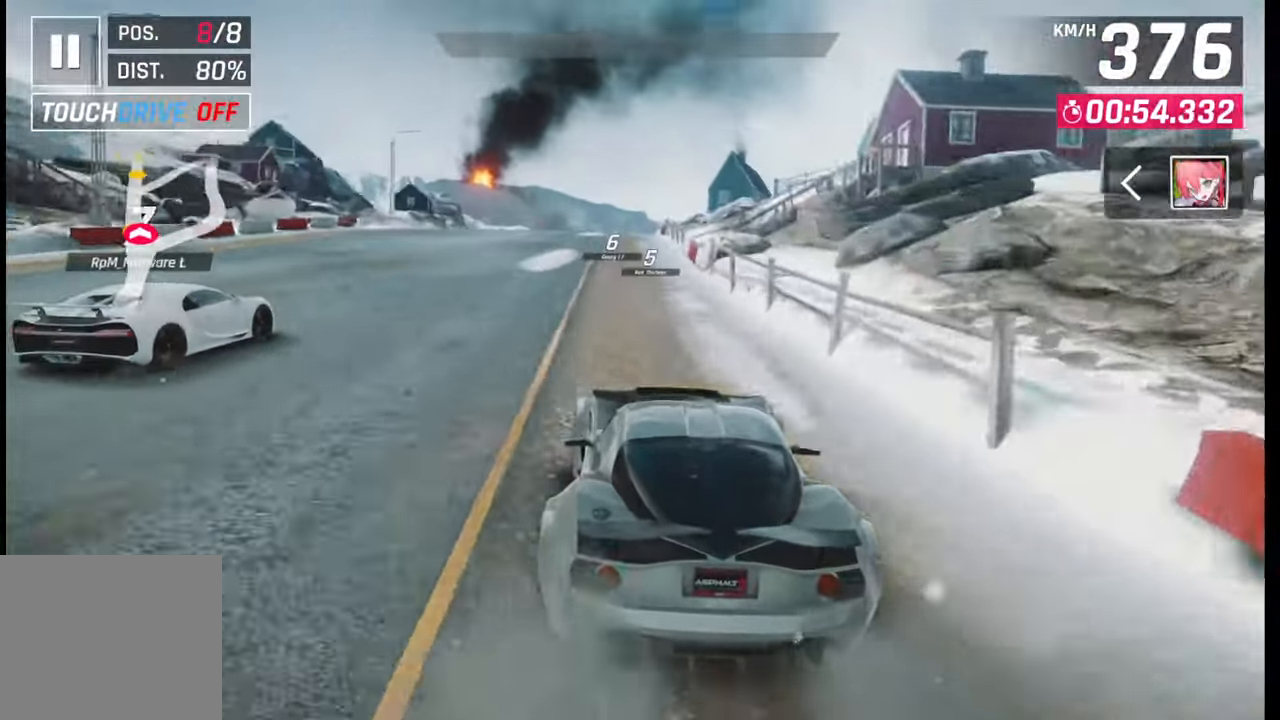
{"buttons": [], "left_stick": "center", "right_stick": "center", "events": [[50, "SQUARE", "down"], [100, "SQUARE", "up"]]}
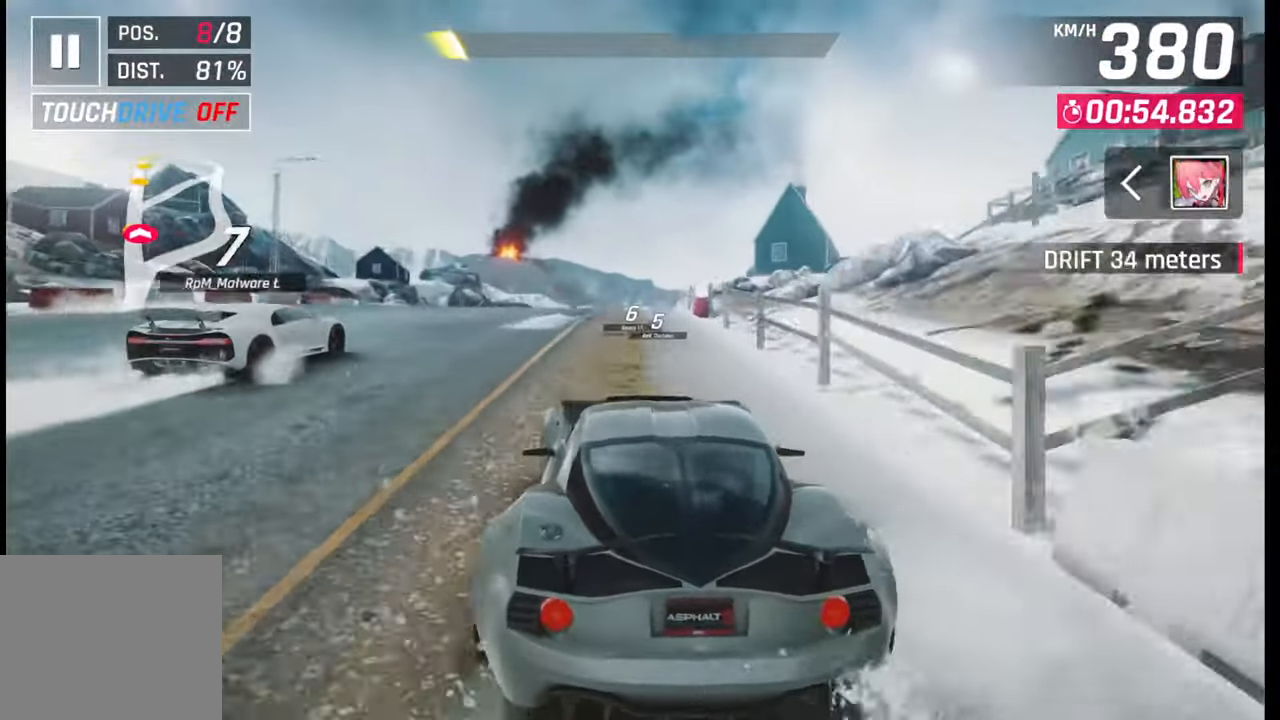
{"buttons": [], "left_stick": "center", "right_stick": "center", "events": [[417, "left_stick", "right"], [467, "left_stick", "center"]]}
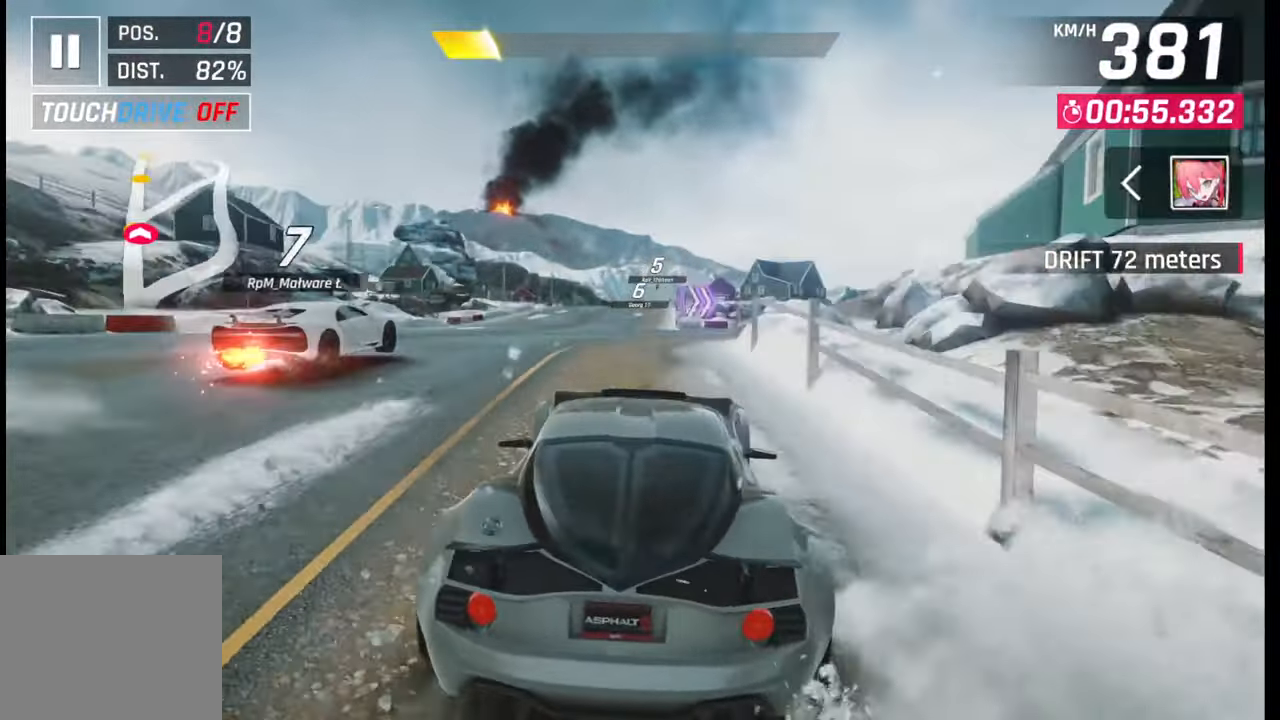
{"buttons": ["CROSS", "R1"], "left_stick": "right", "right_stick": "center", "events": [[283, "CROSS", "down"], [283, "R1", "down"], [367, "CROSS", "up"], [367, "R1", "up"], [367, "left_stick", "right"], [450, "CROSS", "down"], [450, "R1", "down"]]}
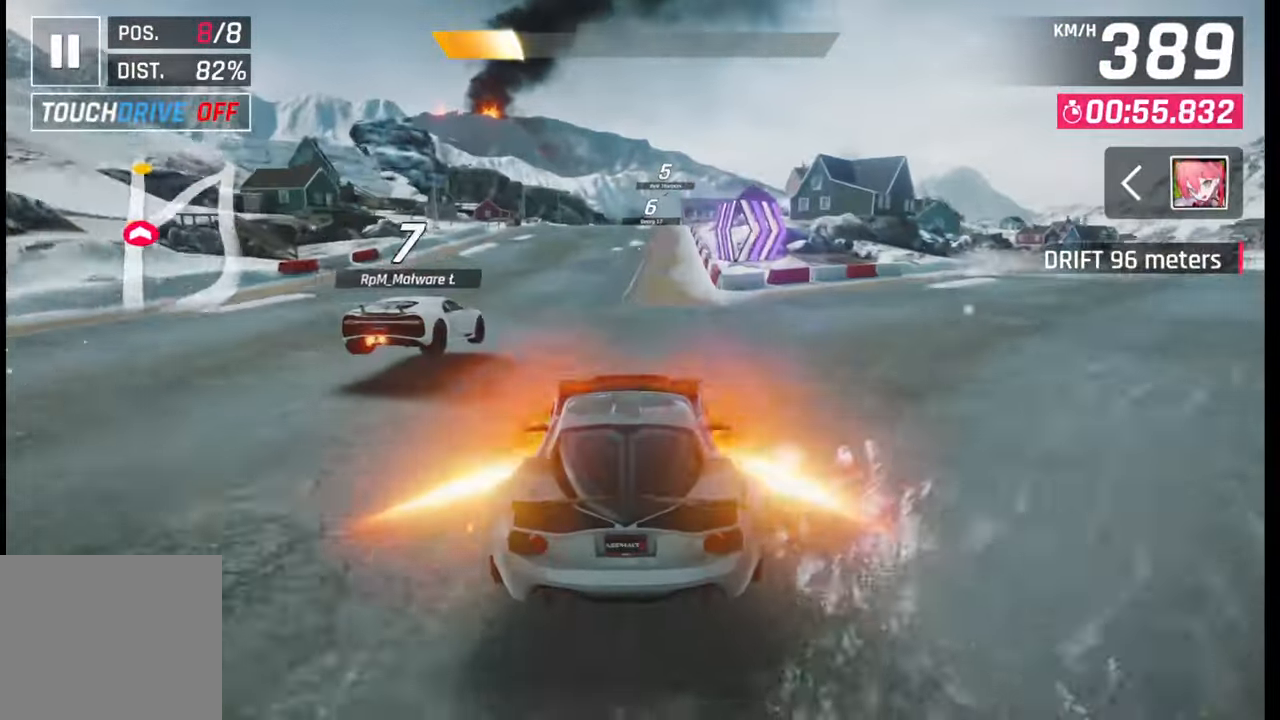
{"buttons": [], "left_stick": "center", "right_stick": "center", "events": [[17, "CROSS", "up"], [17, "R1", "up"], [100, "CROSS", "down"], [100, "R1", "down"], [167, "CROSS", "up"], [167, "R1", "up"], [250, "CROSS", "down"], [250, "R1", "down"], [333, "left_stick", "center"], [367, "CROSS", "up"], [383, "R1", "up"]]}
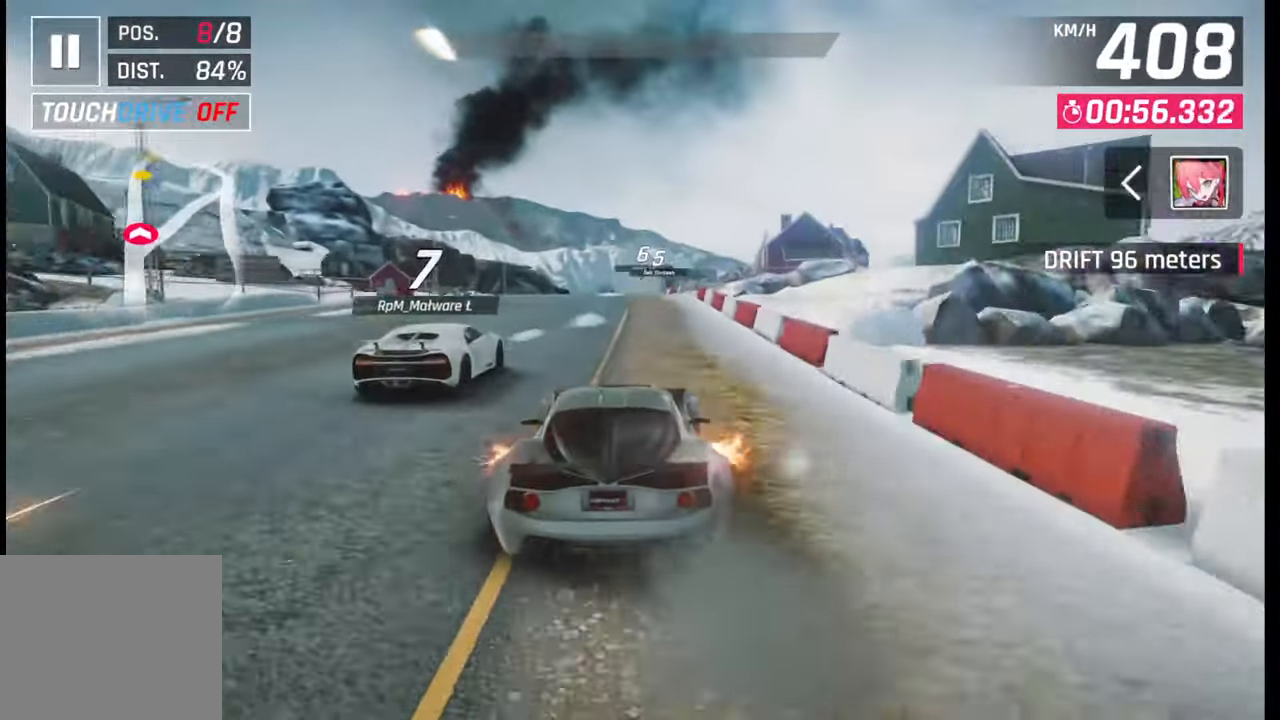
{"buttons": [], "left_stick": "center", "right_stick": "center", "events": [[67, "SQUARE", "down"], [117, "SQUARE", "up"], [383, "left_stick", "right"], [467, "left_stick", "center"]]}
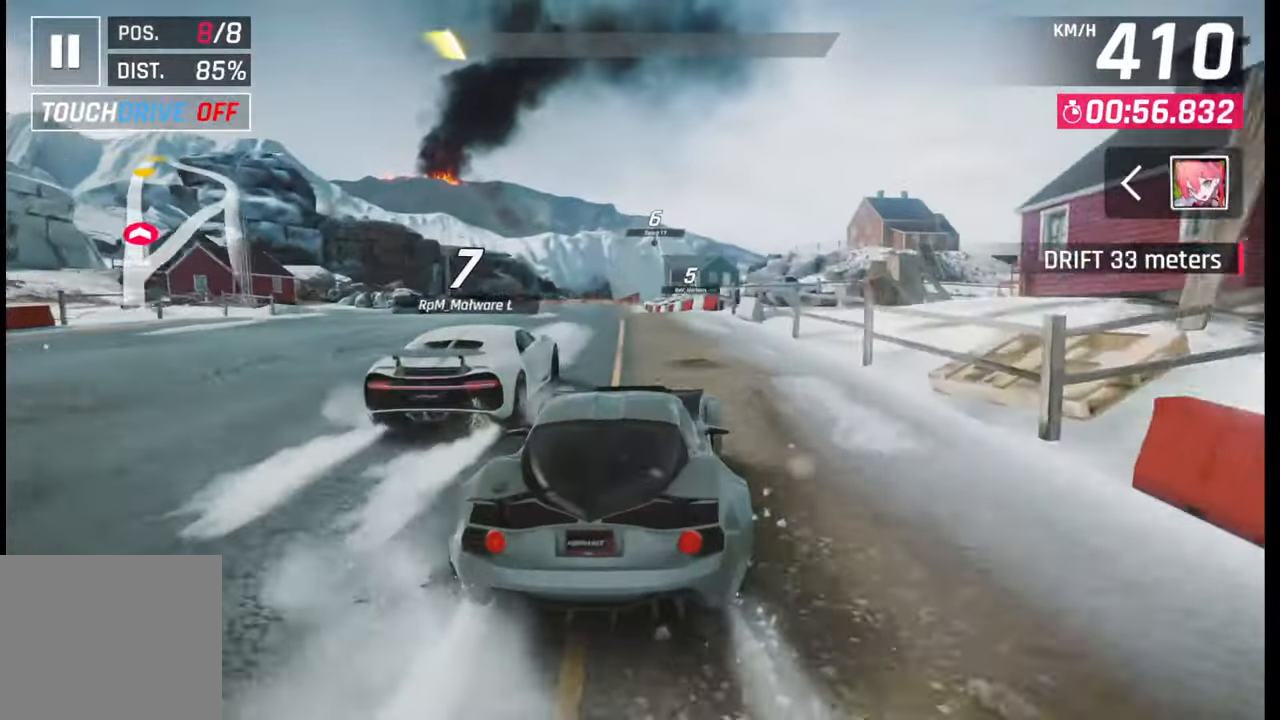
{"buttons": [], "left_stick": "down-left", "right_stick": "center", "events": [[483, "left_stick", "down-left"]]}
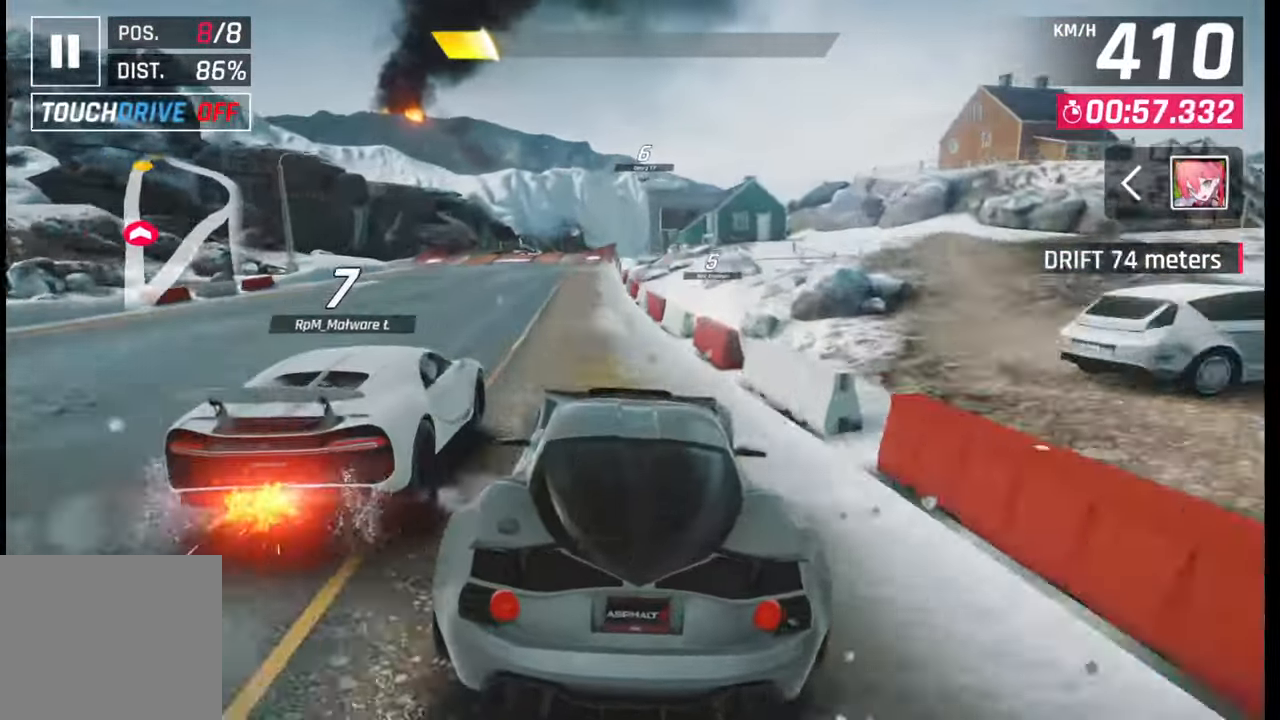
{"buttons": [], "left_stick": "center", "right_stick": "center", "events": [[67, "left_stick", "center"], [300, "CROSS", "down"], [383, "CROSS", "up"]]}
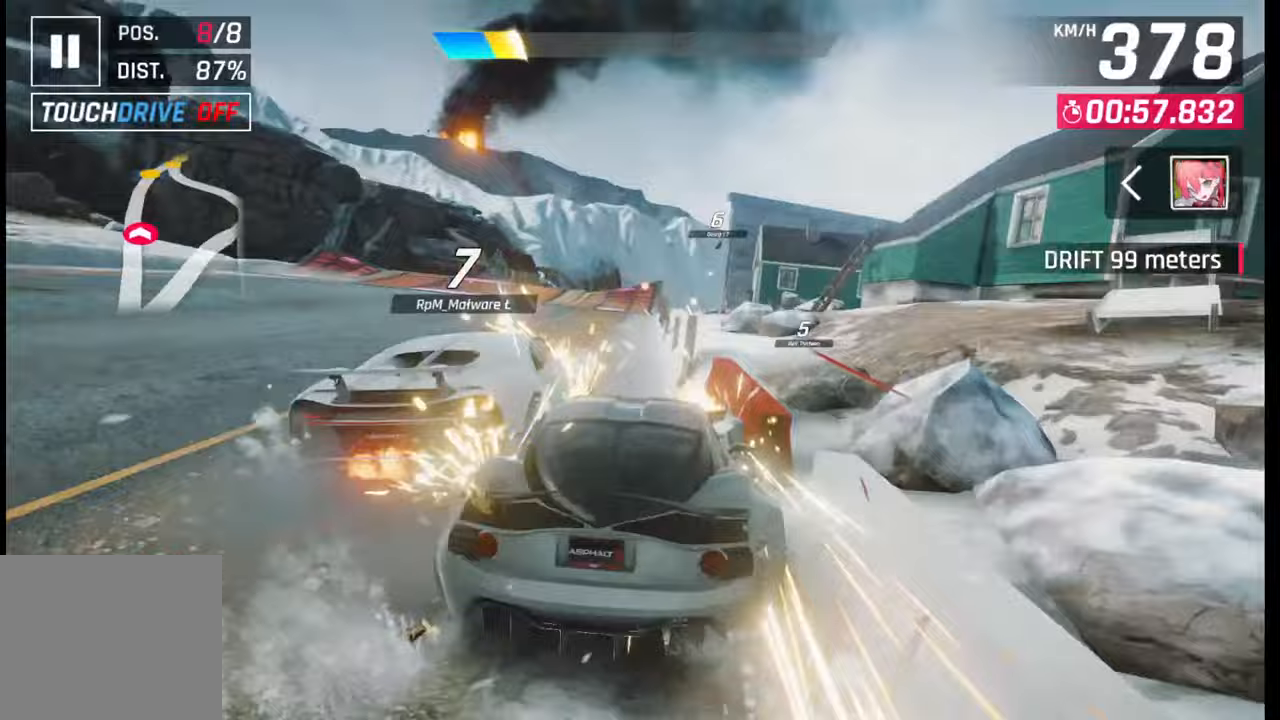
{"buttons": [], "left_stick": "center", "right_stick": "center", "events": [[67, "SQUARE", "down"], [117, "SQUARE", "up"], [217, "CROSS", "down"], [250, "R1", "down"], [300, "CROSS", "up"], [300, "R1", "up"], [317, "left_stick", "down-left"], [367, "CROSS", "down"], [383, "R1", "down"], [417, "left_stick", "center"], [433, "CROSS", "up"], [450, "R1", "up"]]}
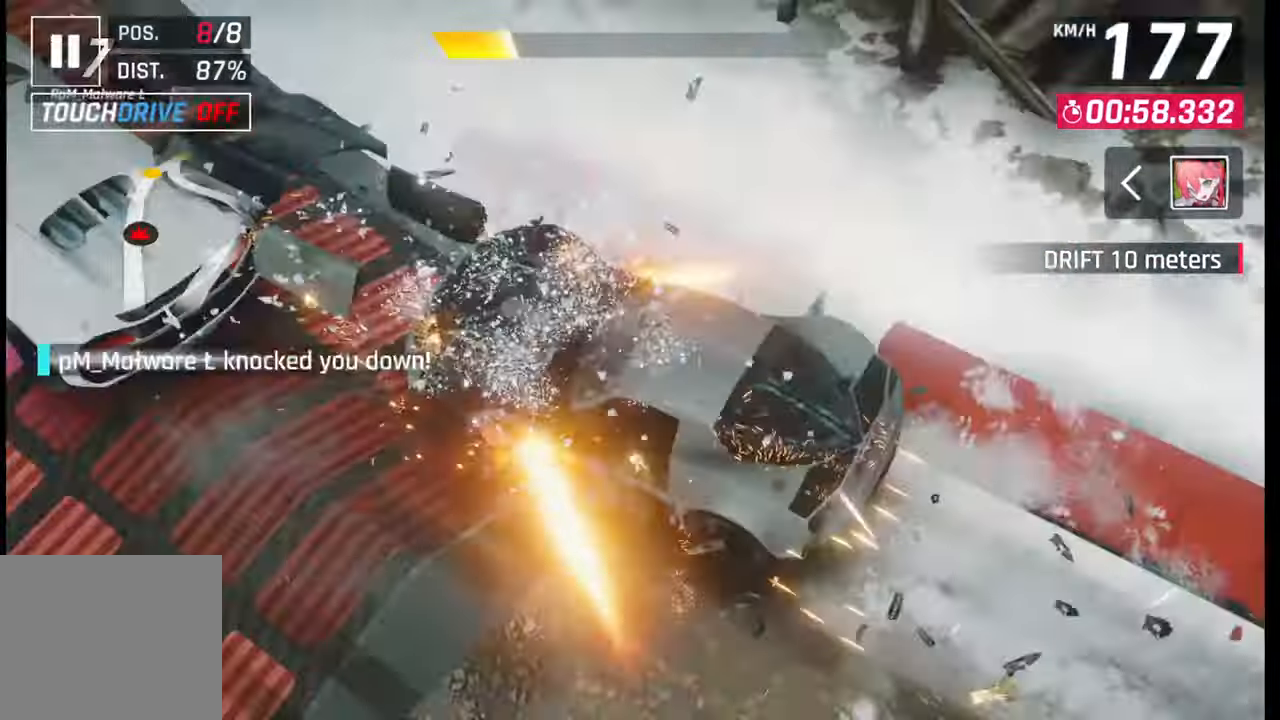
{"buttons": [], "left_stick": "center", "right_stick": "center", "events": [[17, "CROSS", "down"], [17, "R1", "down"], [83, "CROSS", "up"], [83, "R1", "up"]]}